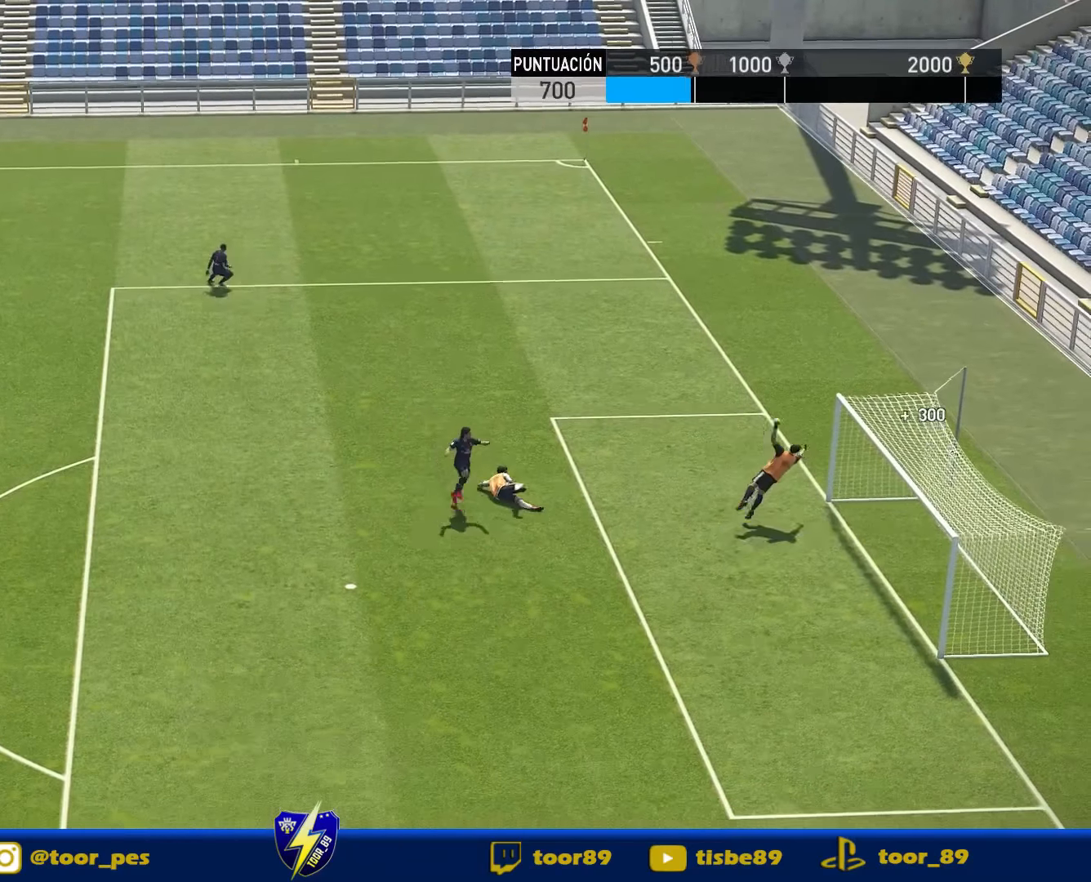
Gameplay with a controller (PlayStation layout); each line is a JSON object with the inputs held at the frame after it (dt_ms = milliseconds from this image to that frame). "events" lists button and stick changes between this image and that frame as [ms after this image, input, new state], when the widget could be followed in between. Not read: left_stick.
{"dt_ms": 500, "buttons": [], "right_stick": "center", "events": [[350, "DPAD_UP", "up"], [416, "DPAD_RIGHT", "up"], [450, "R1", "up"]]}
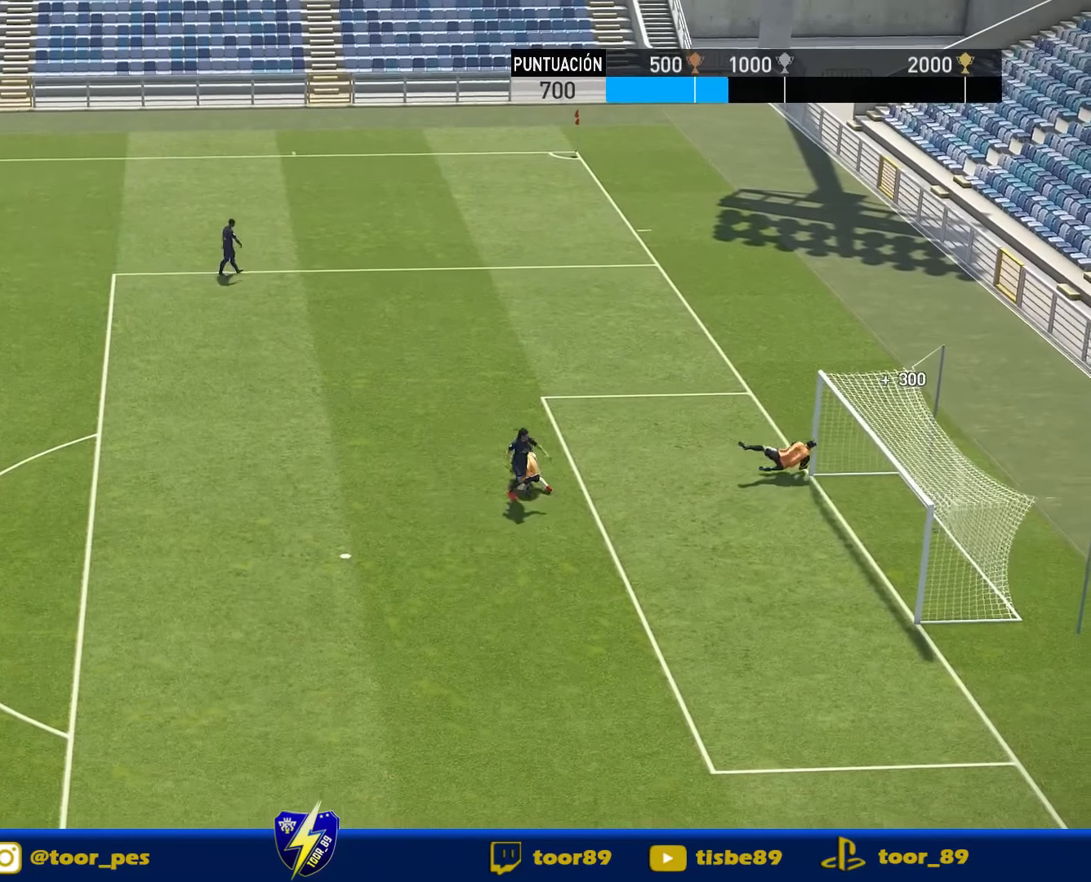
{"dt_ms": 500, "buttons": [], "right_stick": "center", "events": []}
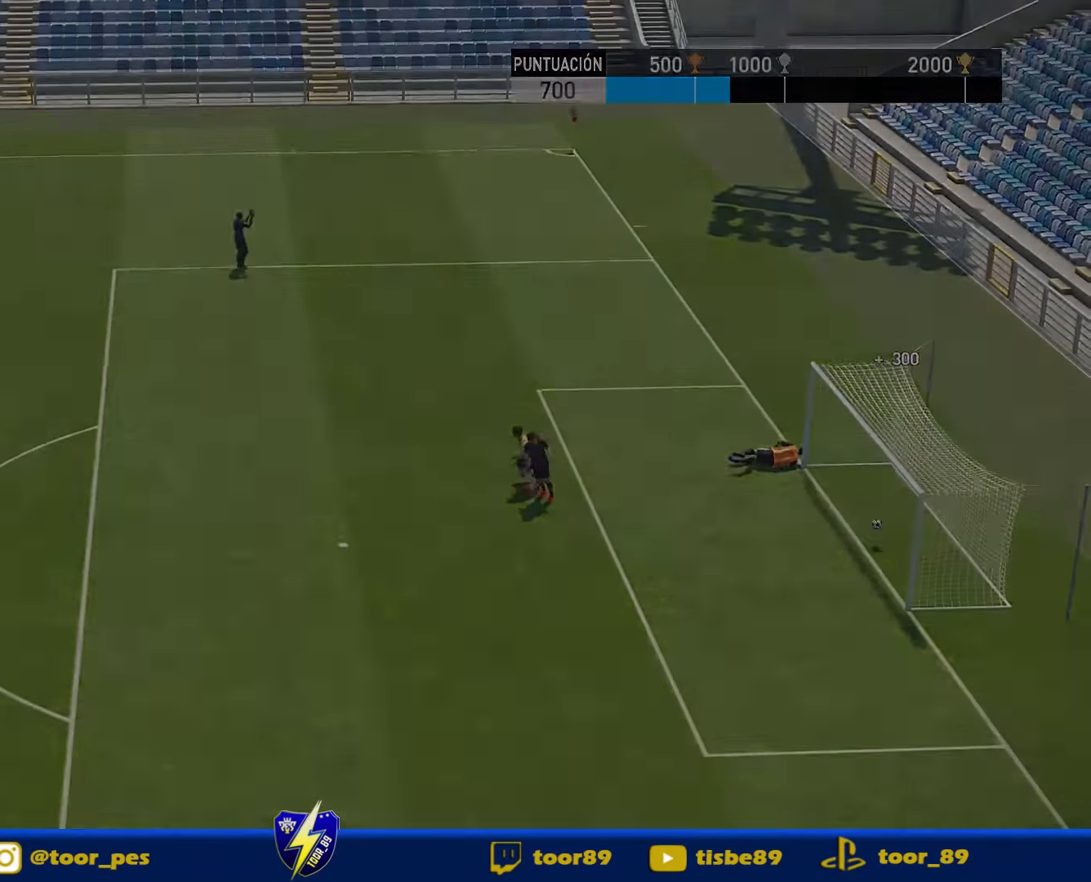
{"dt_ms": 500, "buttons": [], "right_stick": "center", "events": []}
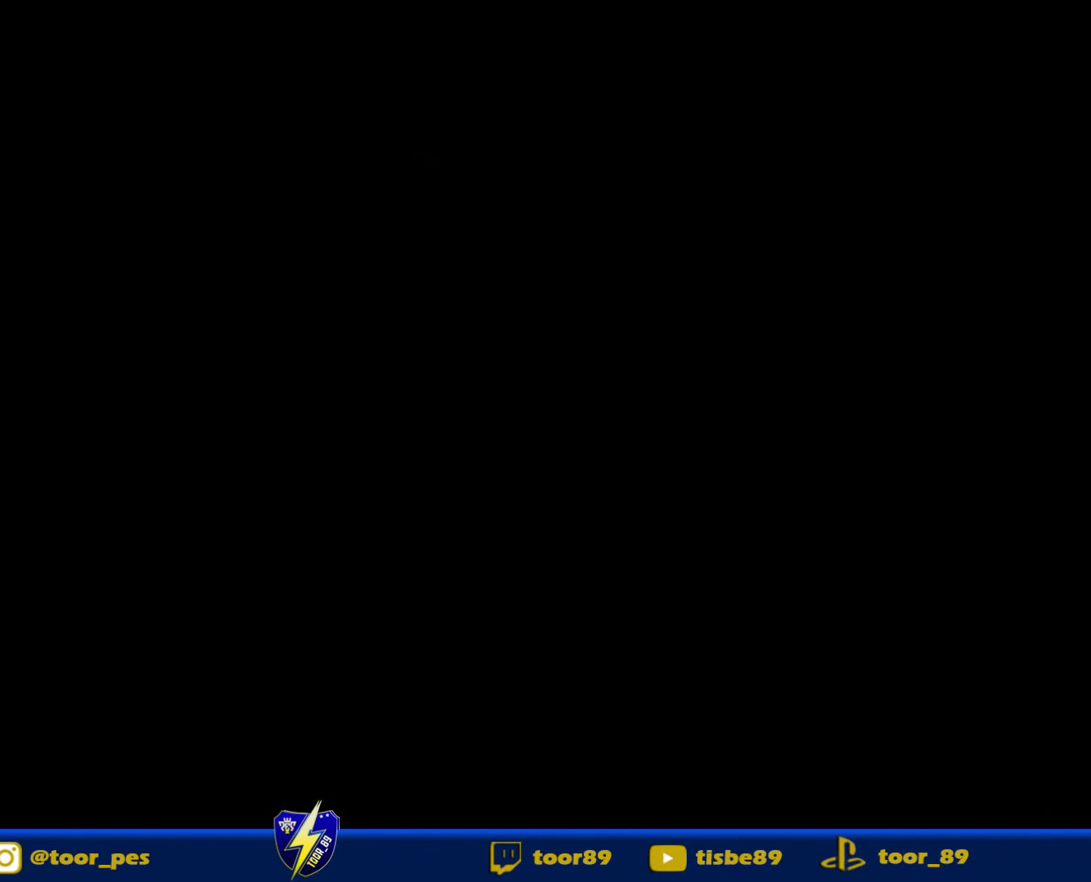
{"dt_ms": 1000, "buttons": [], "right_stick": "center"}
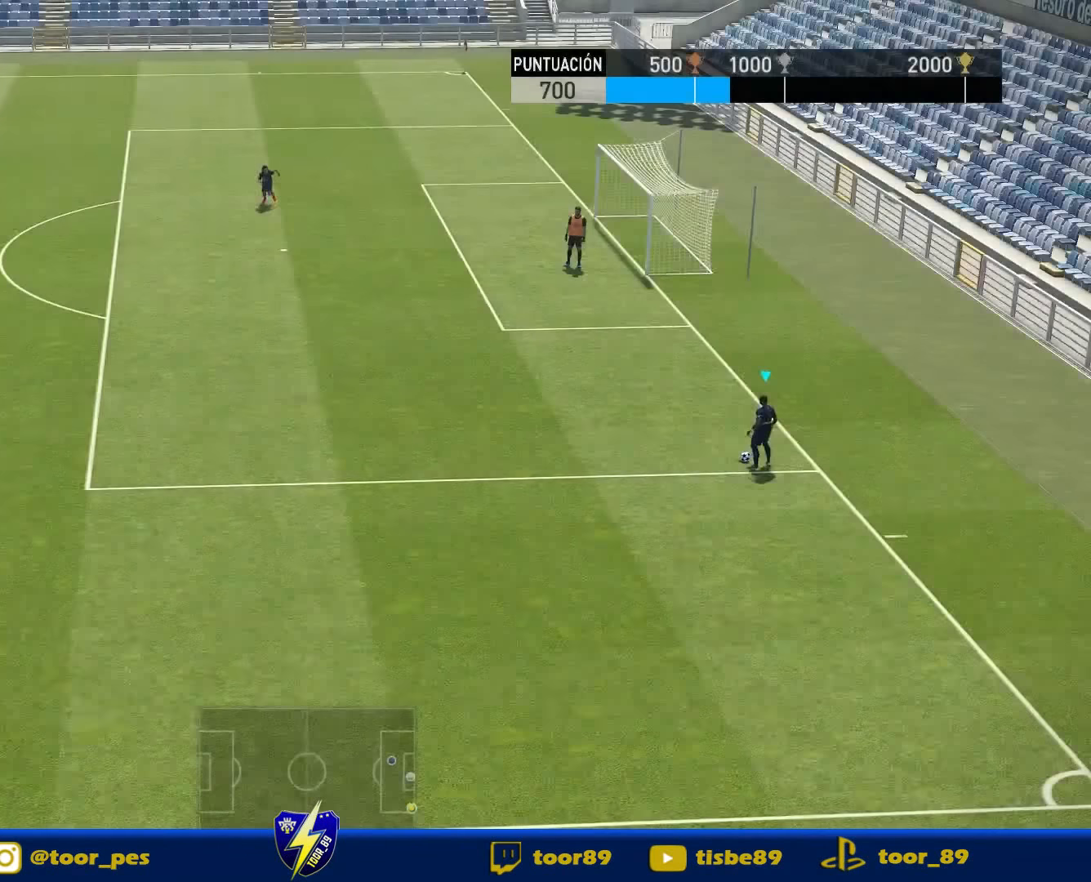
{"dt_ms": 500, "buttons": ["DPAD_UP"], "right_stick": "center", "events": [[183, "DPAD_UP", "down"]]}
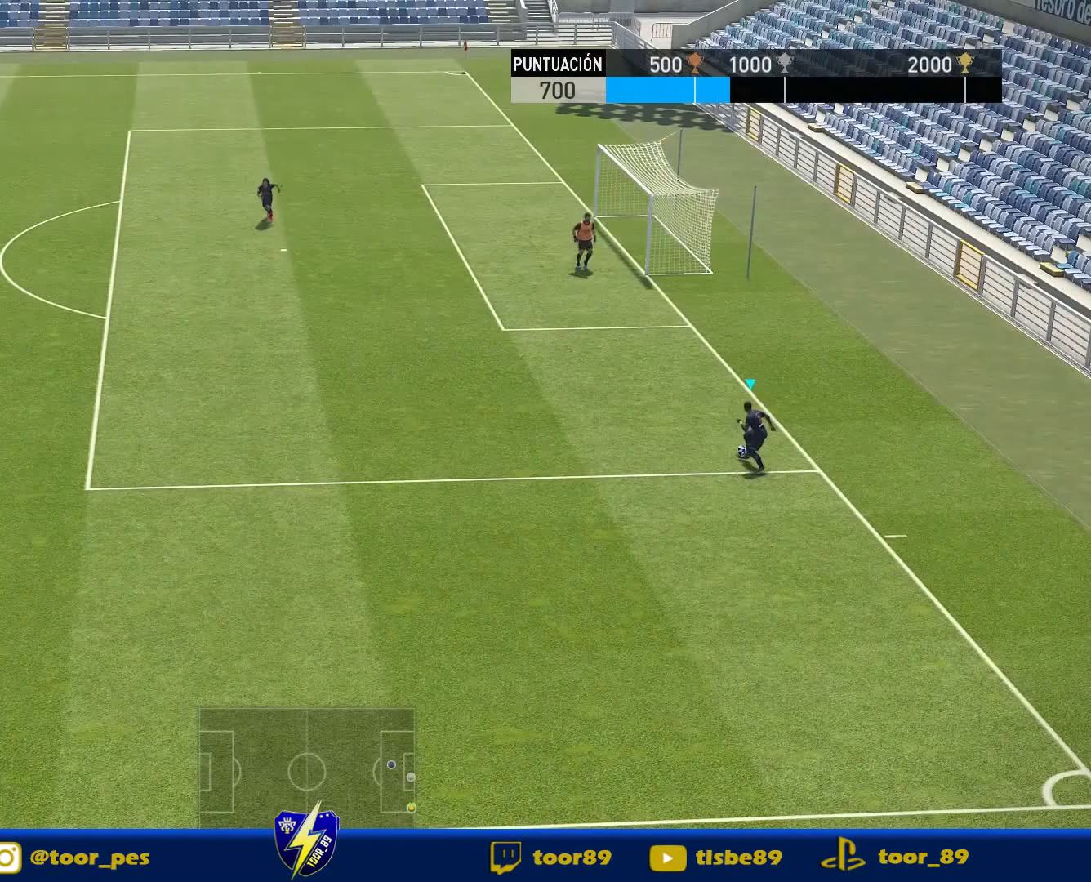
{"dt_ms": 500, "buttons": ["DPAD_UP"], "right_stick": "center", "events": [[183, "TRIANGLE", "down"], [350, "TRIANGLE", "up"]]}
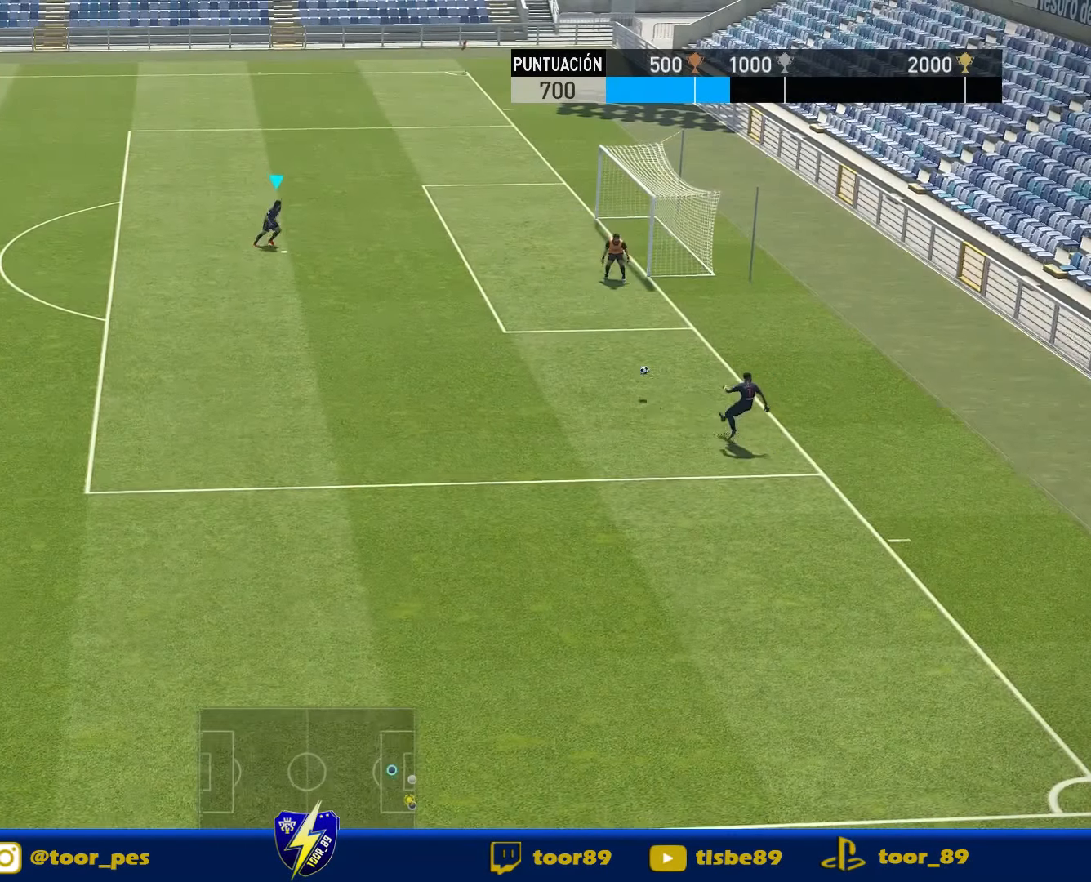
{"dt_ms": 500, "buttons": ["R1", "DPAD_RIGHT"], "right_stick": "center", "events": [[66, "DPAD_RIGHT", "down"], [100, "R1", "down"], [200, "DPAD_UP", "up"]]}
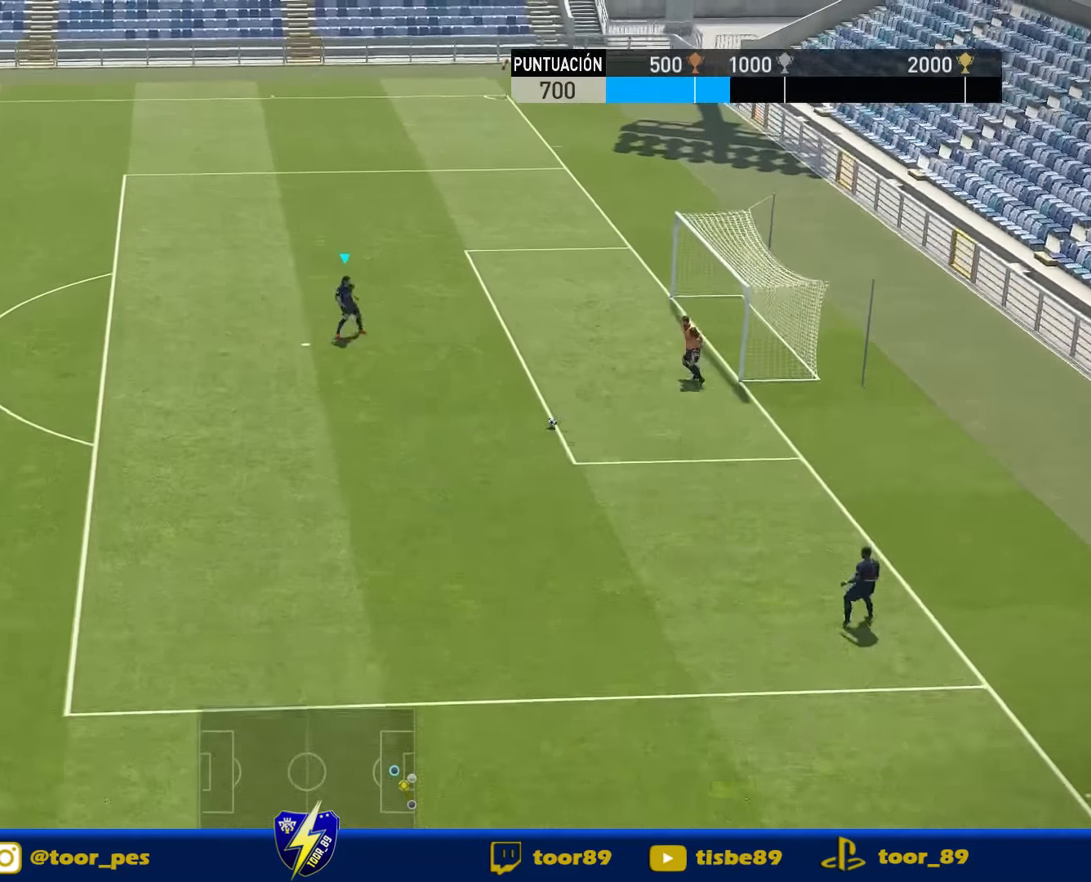
{"dt_ms": 500, "buttons": ["DPAD_RIGHT"], "right_stick": "center", "events": [[300, "R1", "up"], [333, "SQUARE", "down"], [466, "SQUARE", "up"]]}
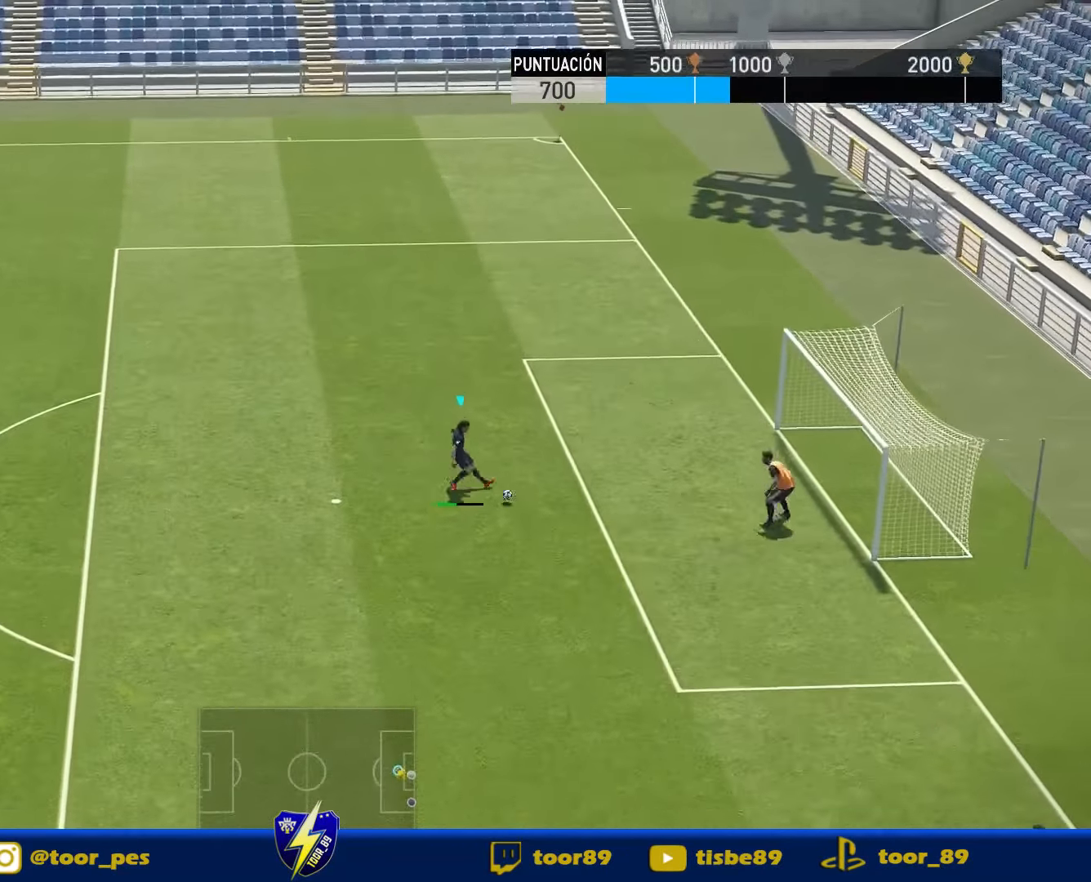
{"dt_ms": 500, "buttons": ["DPAD_RIGHT"], "right_stick": "center", "events": [[33, "DPAD_UP", "down"], [300, "DPAD_UP", "up"]]}
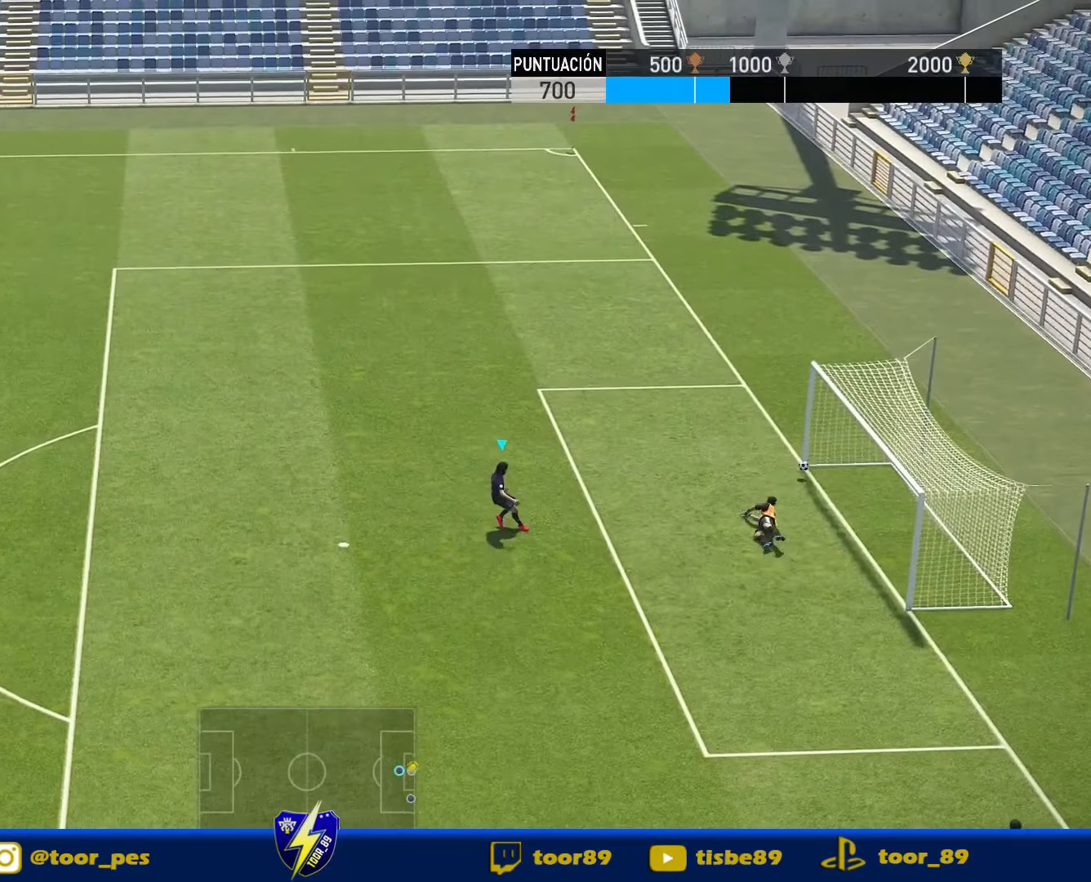
{"dt_ms": 500, "buttons": [], "right_stick": "center", "events": [[433, "DPAD_RIGHT", "up"]]}
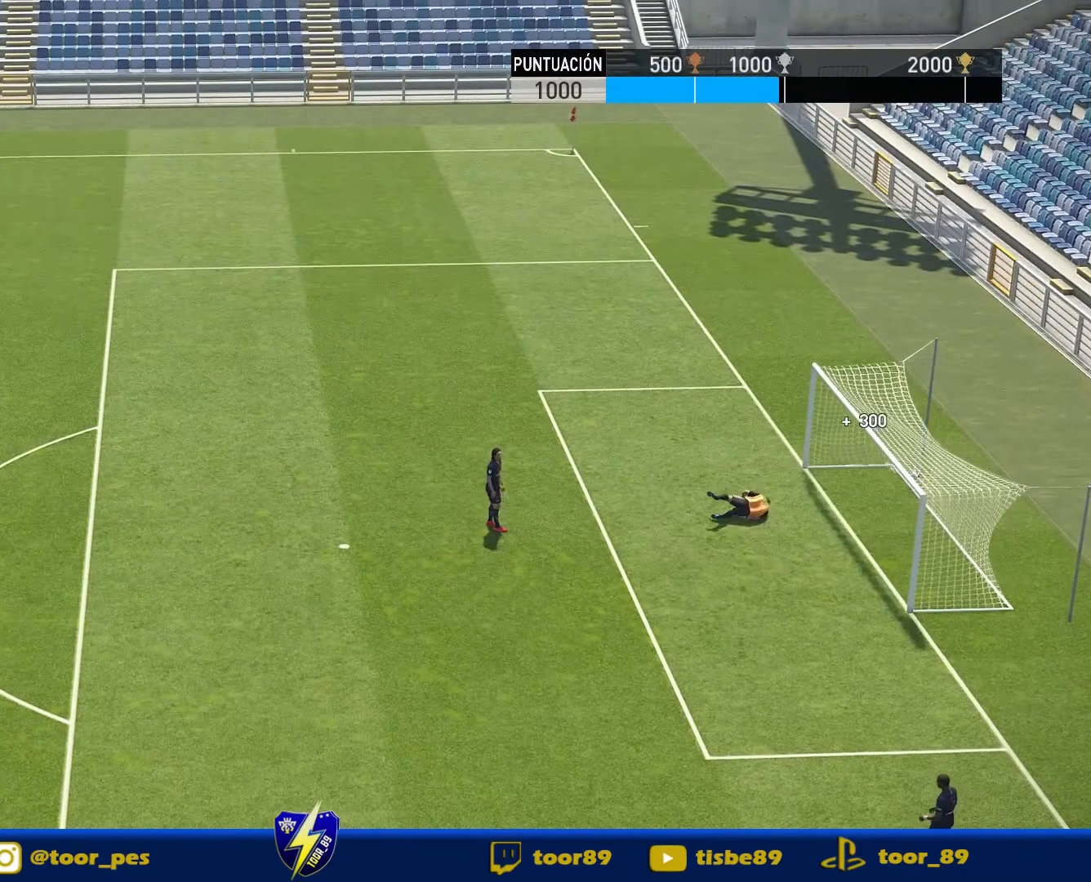
{"dt_ms": 500, "buttons": [], "right_stick": "center", "events": []}
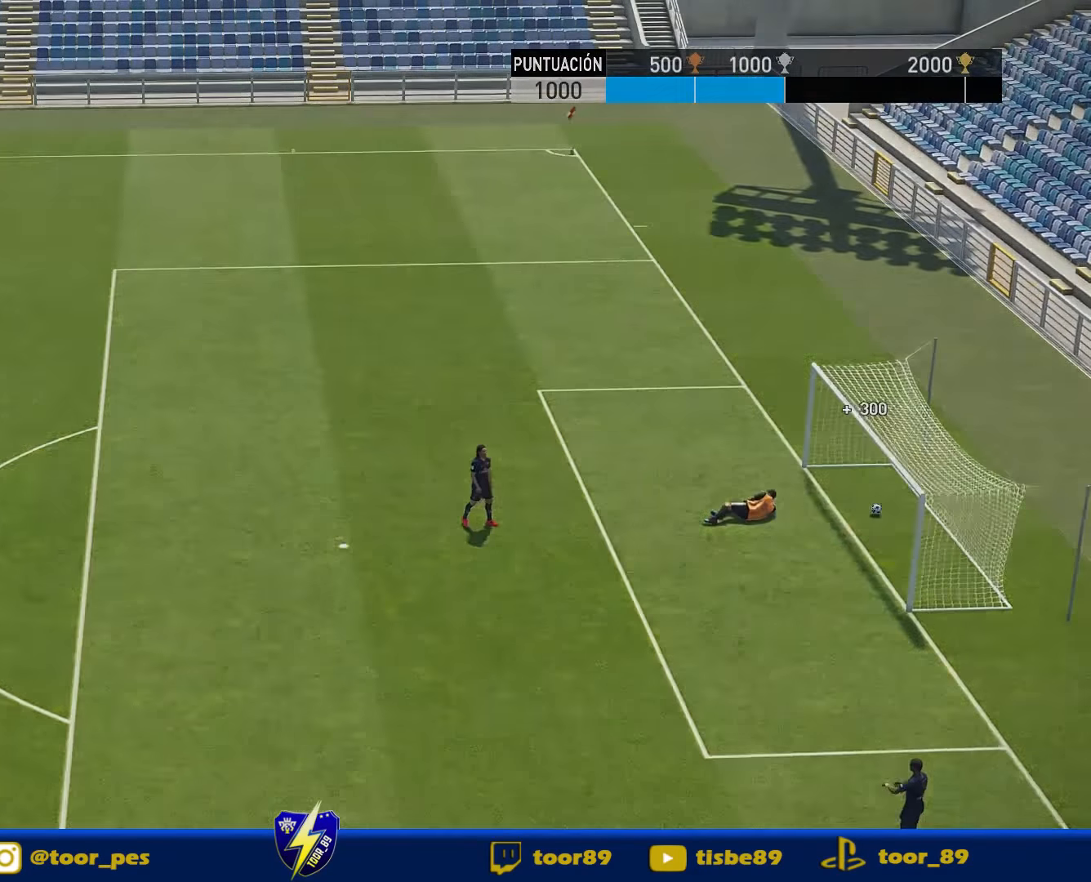
{"dt_ms": 500, "buttons": [], "right_stick": "center"}
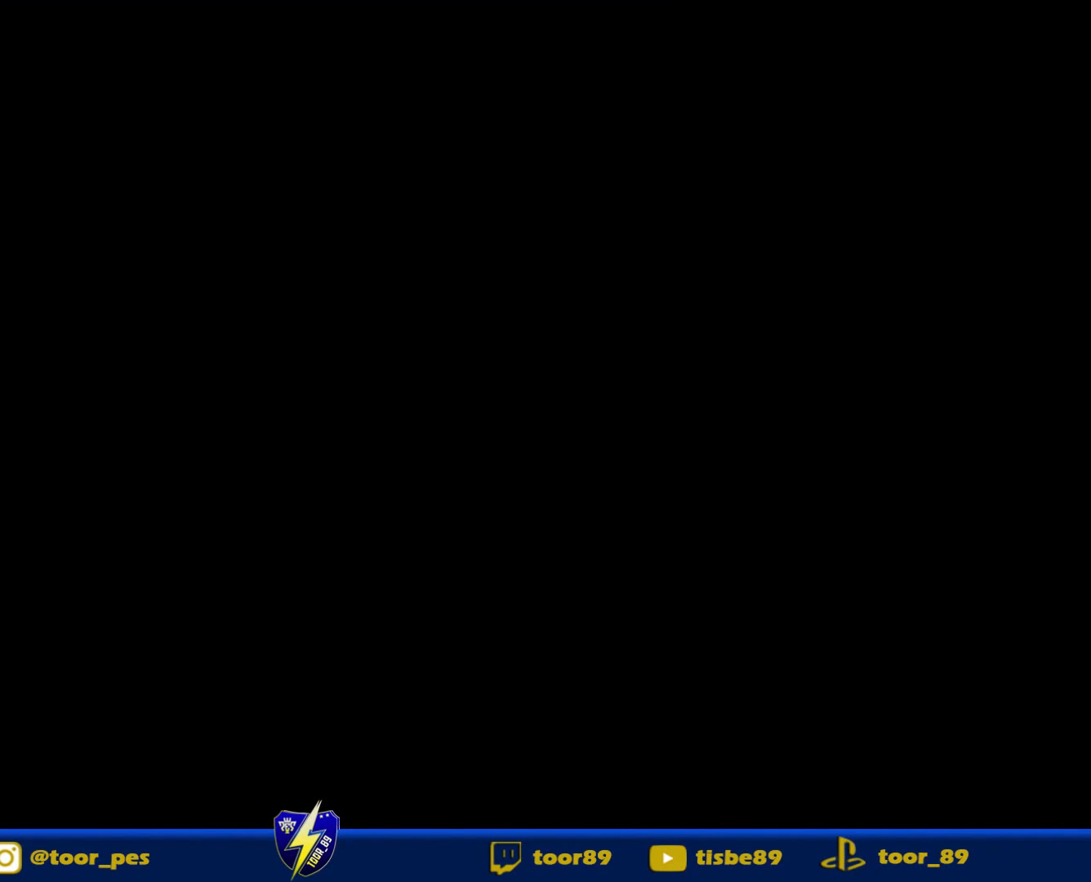
{"dt_ms": 500, "buttons": [], "right_stick": "center", "events": []}
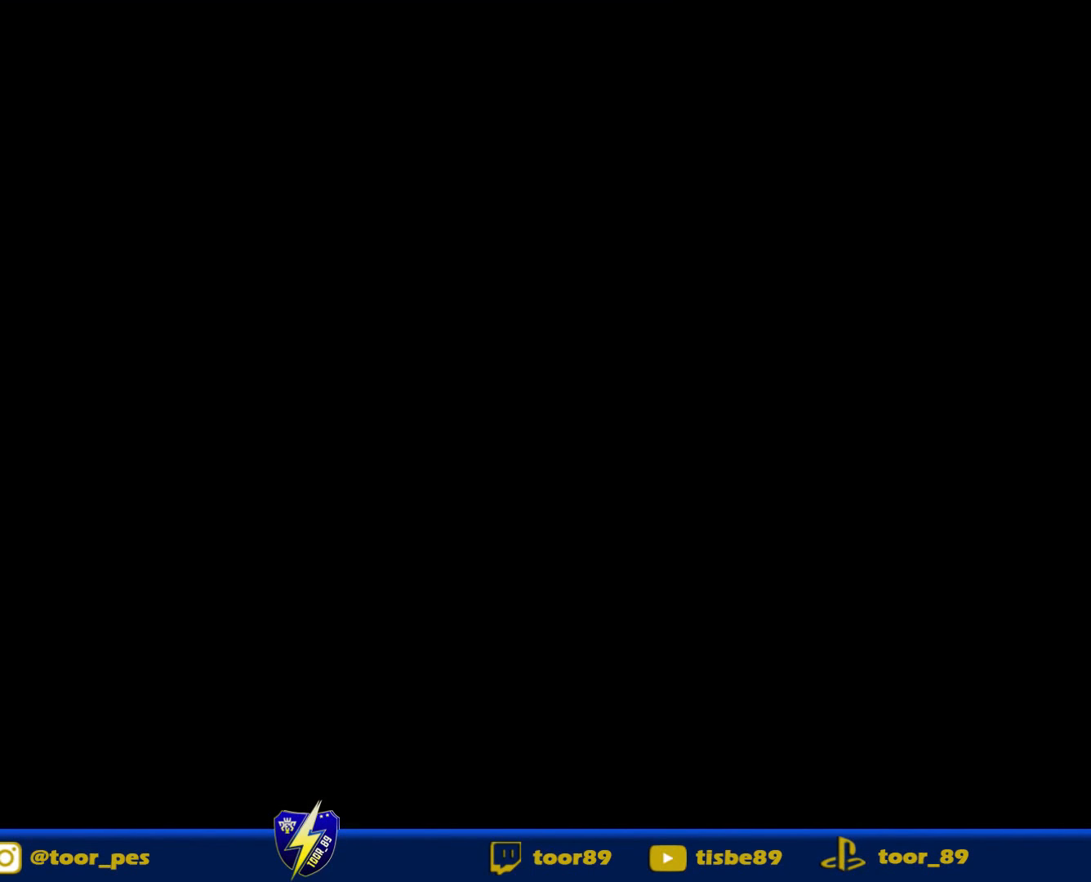
{"dt_ms": 500, "buttons": [], "right_stick": "center"}
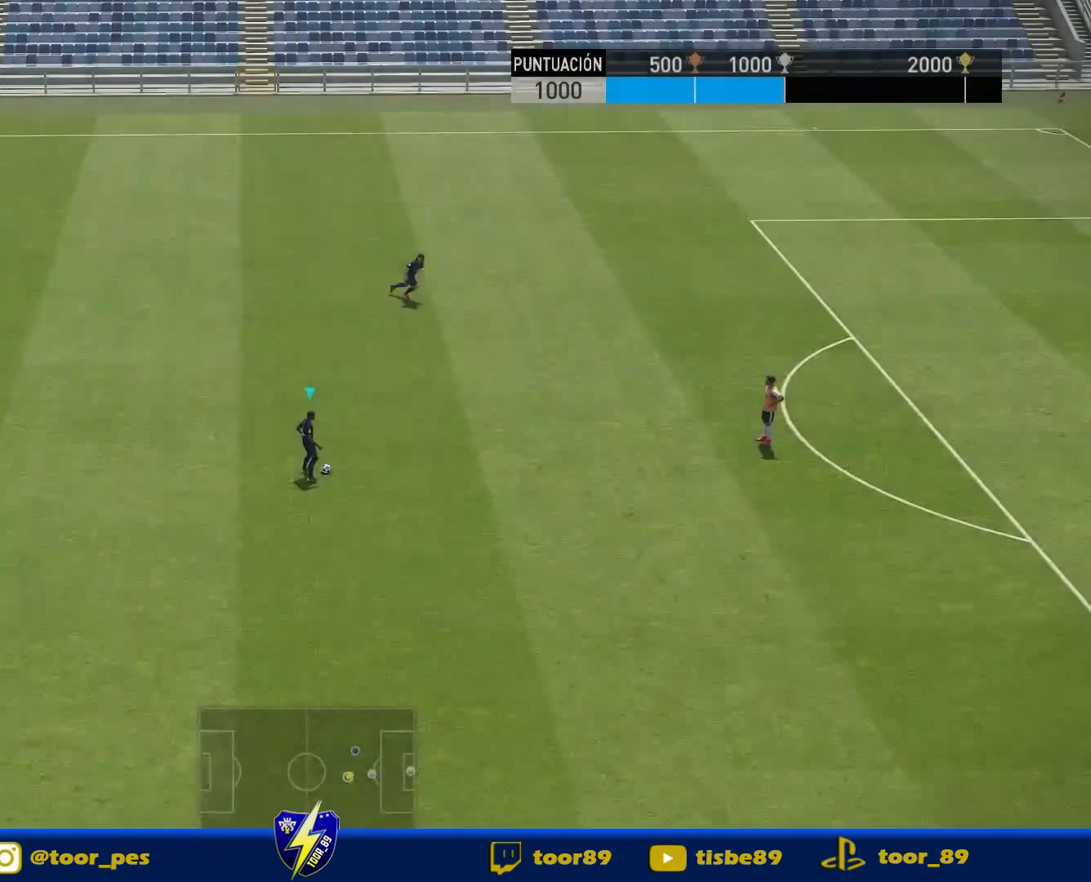
{"dt_ms": 500, "buttons": ["DPAD_RIGHT"], "right_stick": "center", "events": [[317, "DPAD_RIGHT", "down"]]}
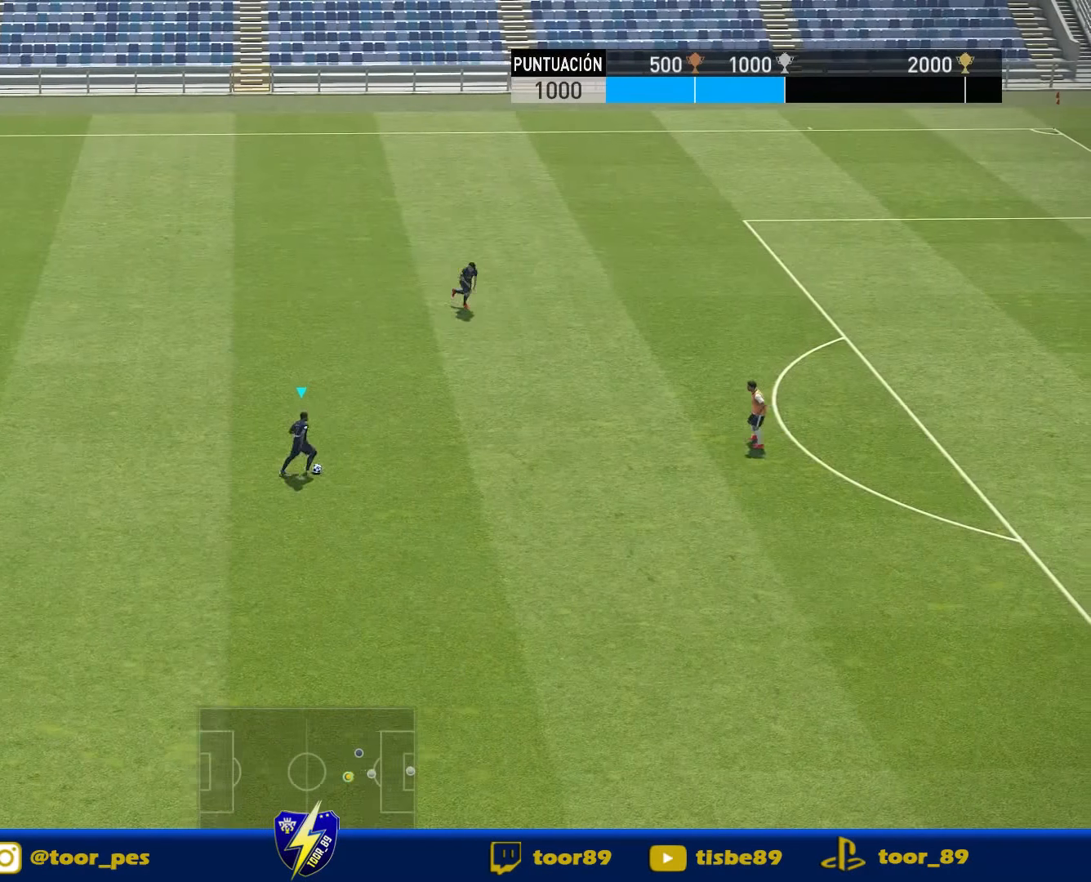
{"dt_ms": 500, "buttons": ["DPAD_UP", "DPAD_RIGHT"], "right_stick": "center", "events": [[250, "DPAD_UP", "down"], [250, "L1", "down"], [283, "CROSS", "down"], [383, "CROSS", "up"], [417, "L1", "up"]]}
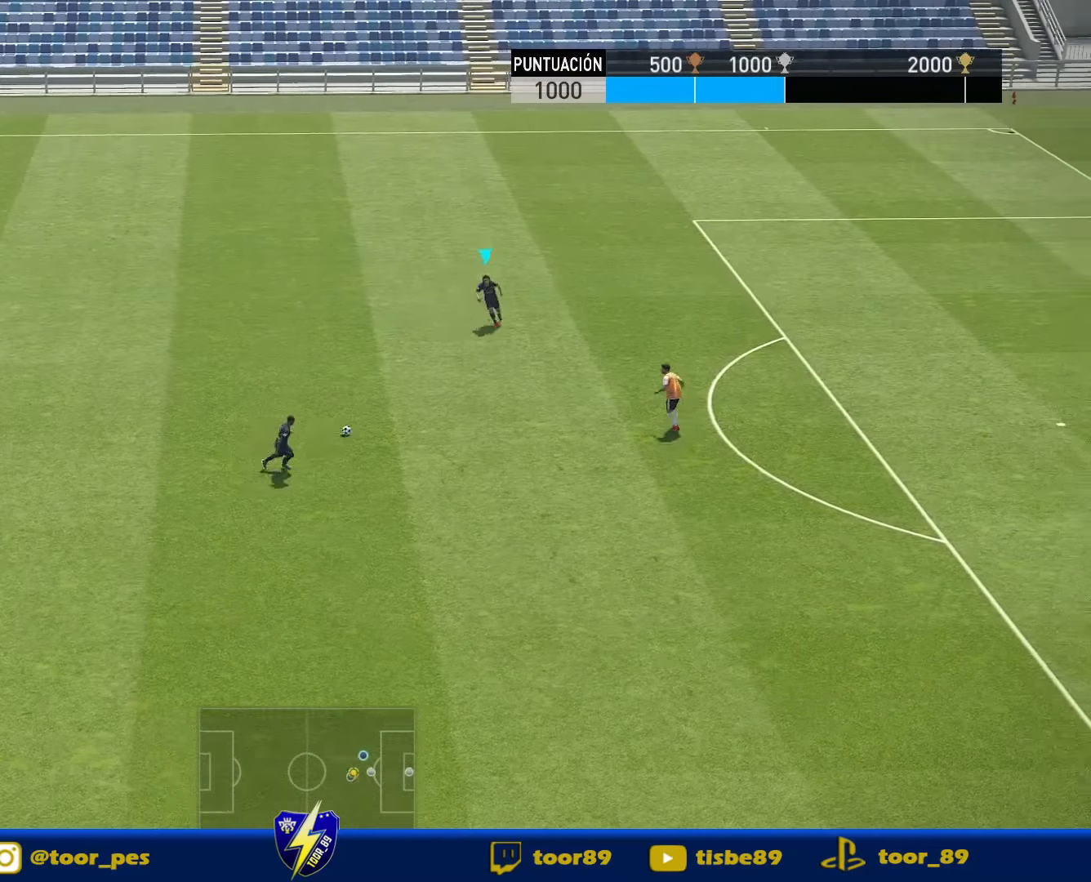
{"dt_ms": 500, "buttons": ["CROSS", "DPAD_DOWN", "DPAD_LEFT"], "right_stick": "center", "events": [[250, "DPAD_RIGHT", "up"], [250, "DPAD_UP", "up"], [417, "DPAD_DOWN", "down"], [417, "DPAD_LEFT", "down"], [417, "SQUARE", "down"], [450, "CROSS", "down"], [483, "SQUARE", "up"]]}
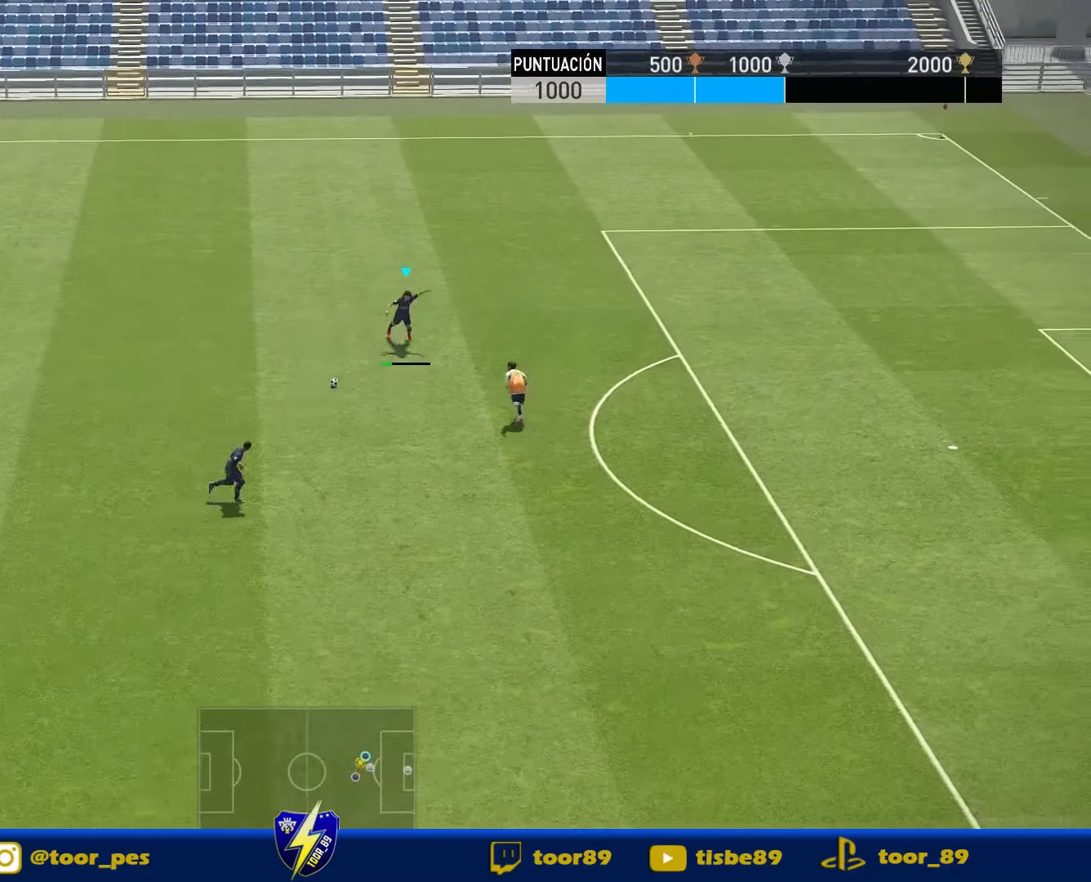
{"dt_ms": 500, "buttons": ["DPAD_DOWN", "DPAD_LEFT"], "right_stick": "center", "events": [[83, "CROSS", "up"]]}
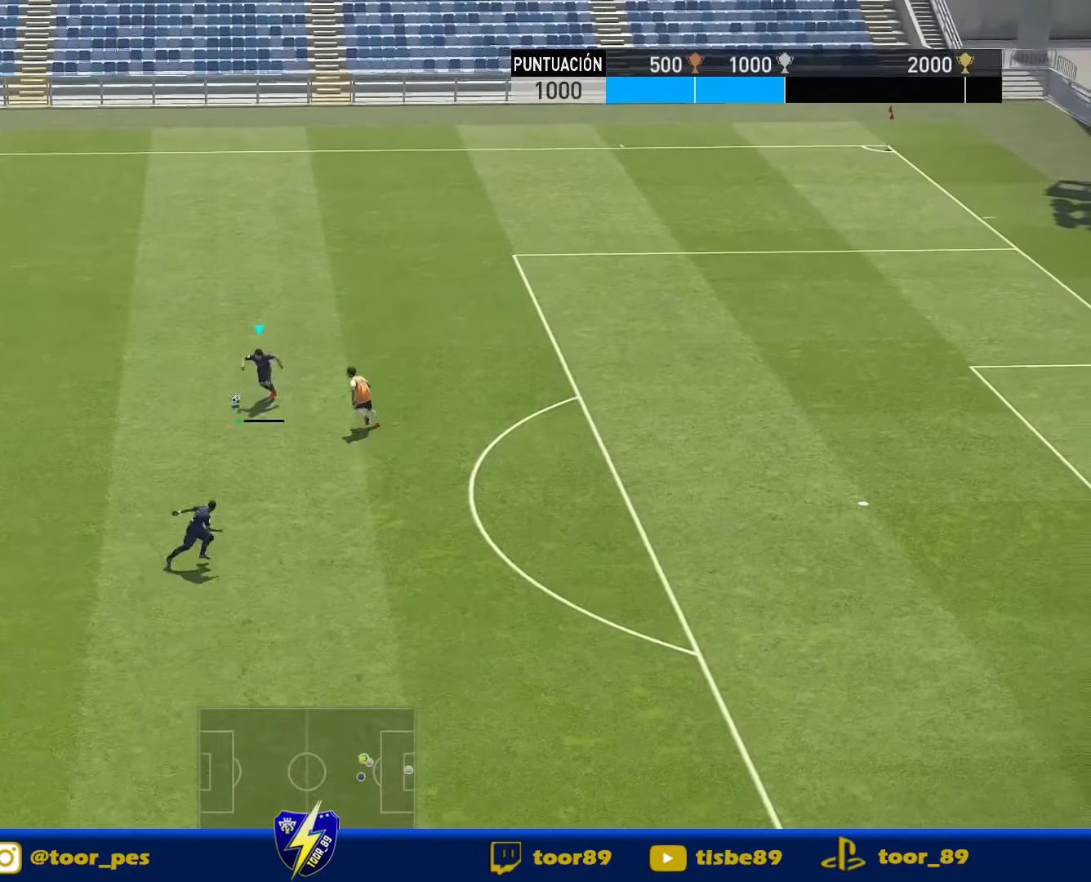
{"dt_ms": 500, "buttons": ["R1", "DPAD_DOWN", "DPAD_RIGHT"], "right_stick": "center", "events": [[83, "DPAD_LEFT", "up"], [83, "DPAD_RIGHT", "down"], [83, "TRIANGLE", "down"], [117, "TRIANGLE", "up"], [484, "R1", "down"]]}
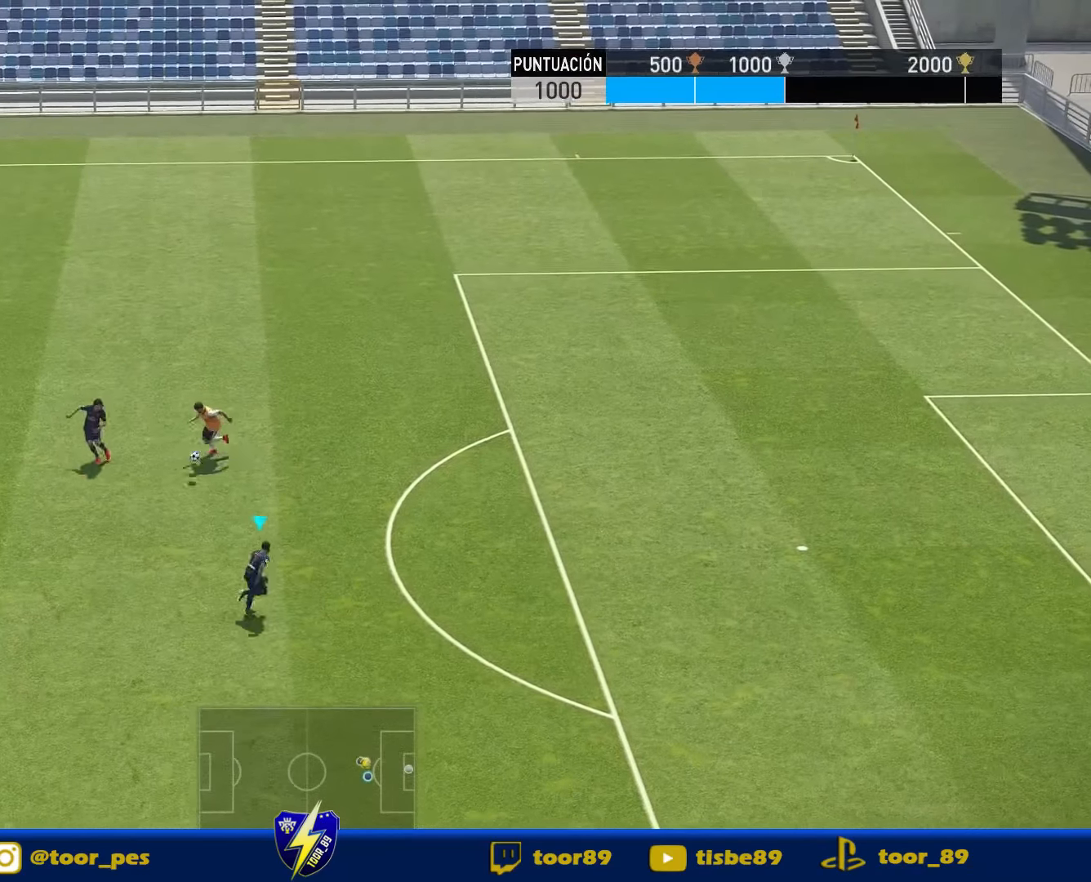
{"dt_ms": 500, "buttons": ["R1", "DPAD_RIGHT"], "right_stick": "center", "events": [[150, "DPAD_DOWN", "up"]]}
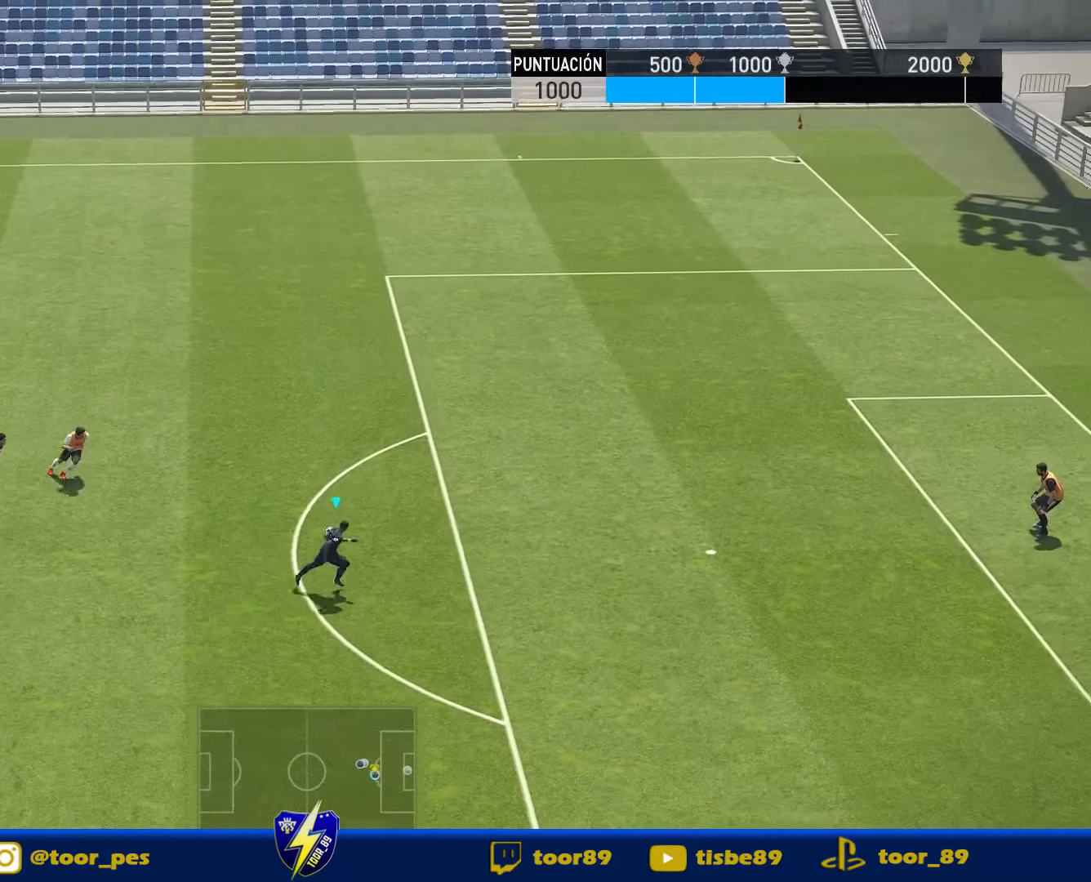
{"dt_ms": 500, "buttons": ["R1", "DPAD_RIGHT"], "right_stick": "center", "events": []}
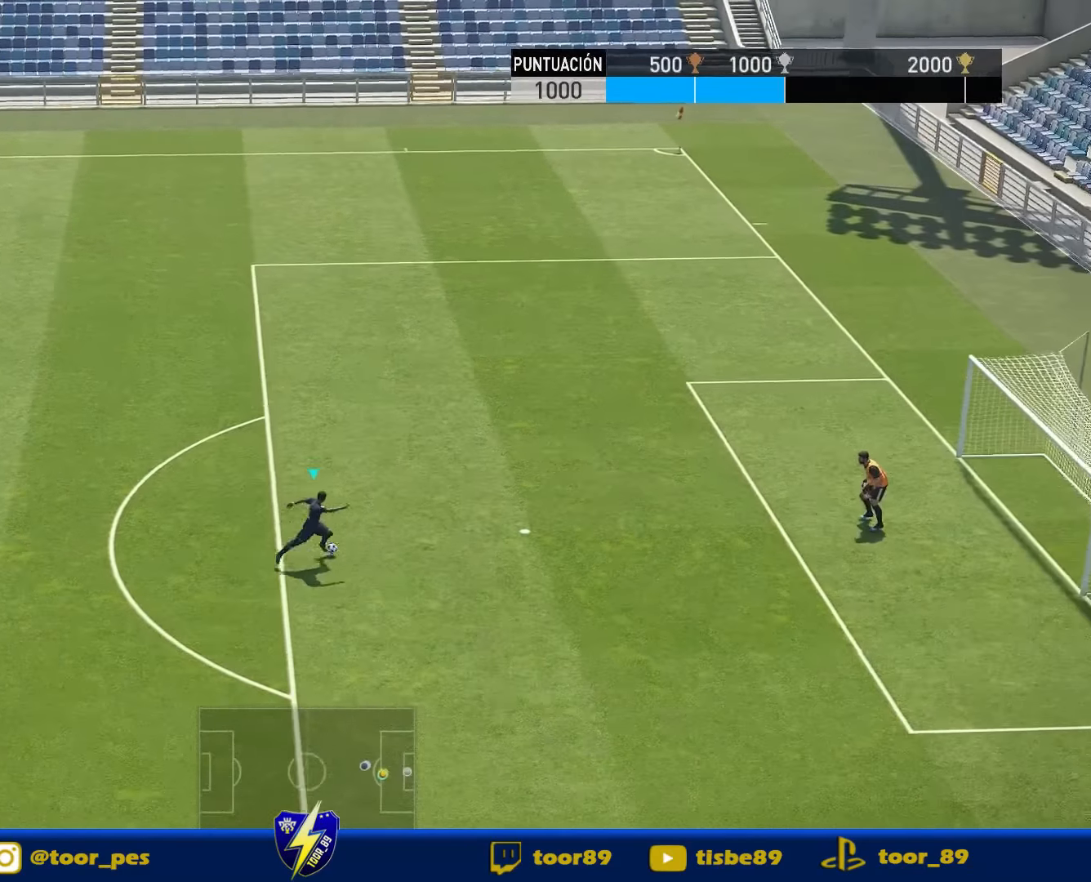
{"dt_ms": 500, "buttons": ["DPAD_UP", "DPAD_RIGHT"], "right_stick": "center", "events": [[50, "DPAD_UP", "down"], [84, "R1", "up"]]}
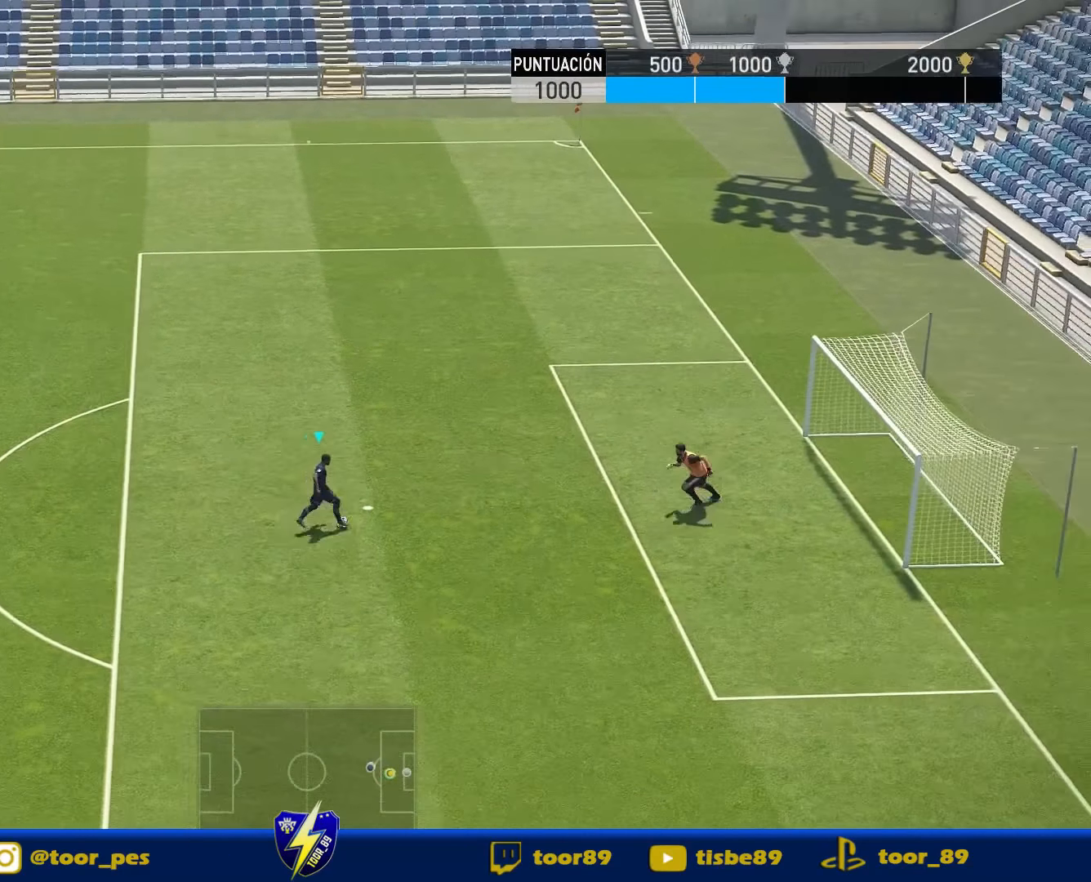
{"dt_ms": 500, "buttons": ["R2", "DPAD_UP", "DPAD_RIGHT"], "right_stick": "center", "events": [[184, "R2", "down"], [184, "SQUARE", "down"], [384, "SQUARE", "up"]]}
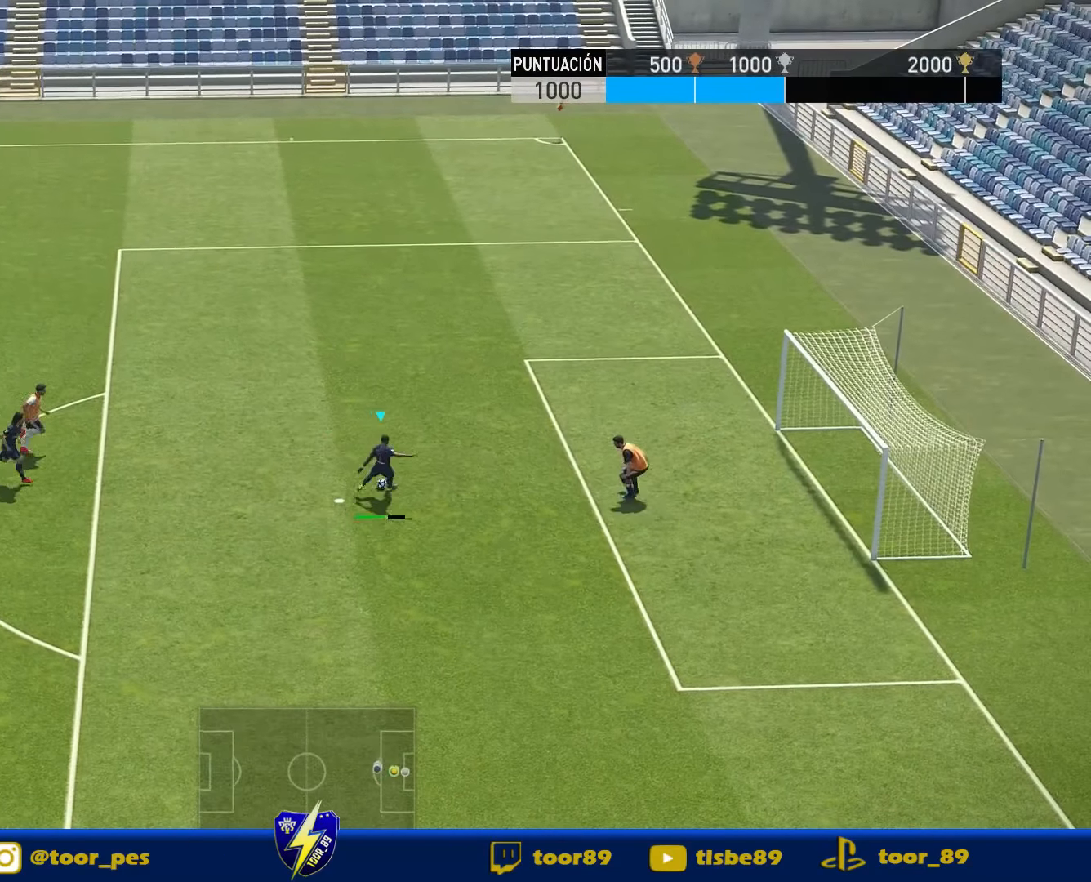
{"dt_ms": 500, "buttons": ["R2", "DPAD_RIGHT"], "right_stick": "center", "events": [[284, "DPAD_UP", "up"]]}
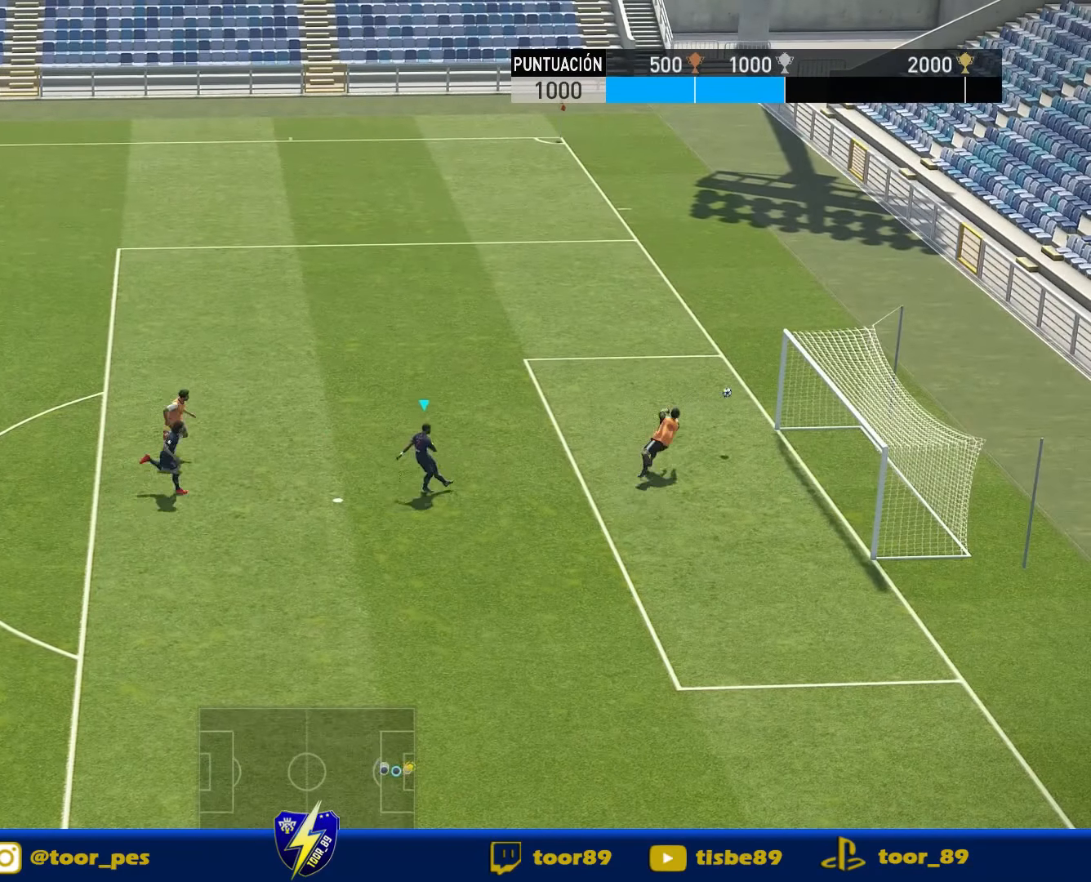
{"dt_ms": 500, "buttons": ["R2", "DPAD_RIGHT"], "right_stick": "center", "events": []}
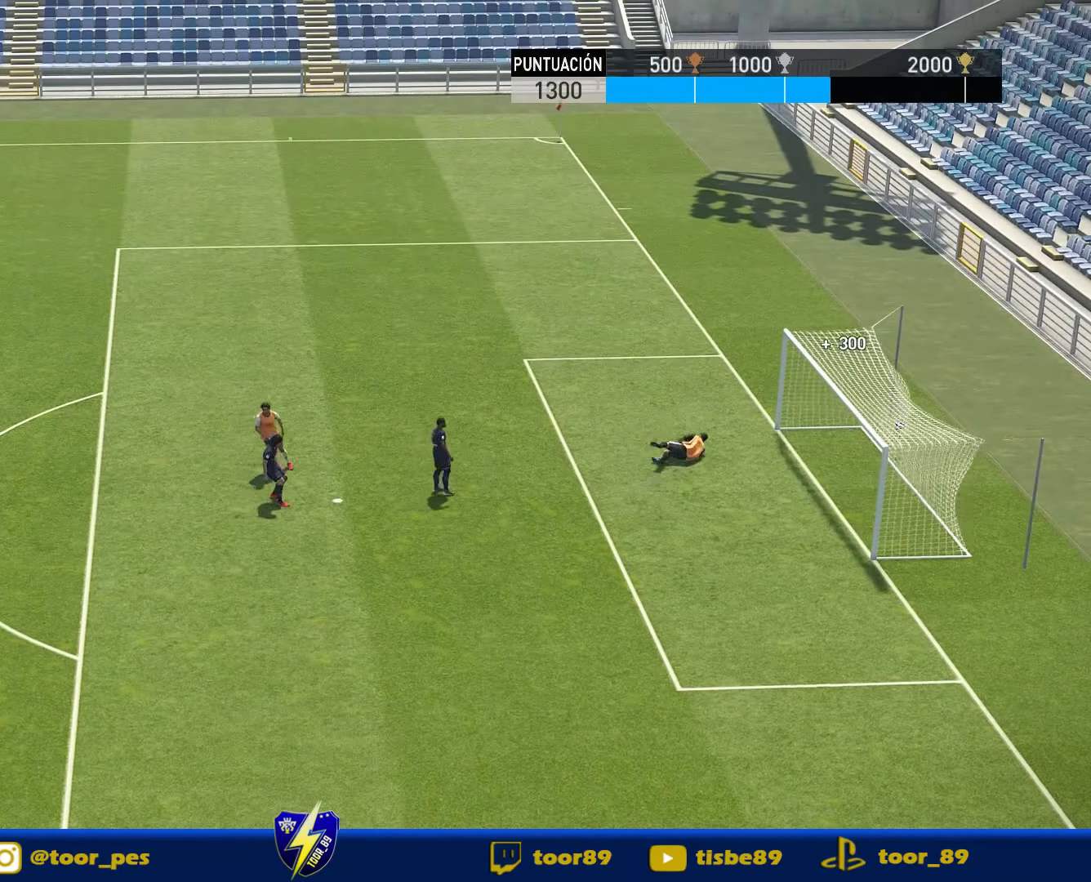
{"dt_ms": 500, "buttons": [], "right_stick": "center", "events": [[17, "DPAD_RIGHT", "up"], [17, "R2", "up"]]}
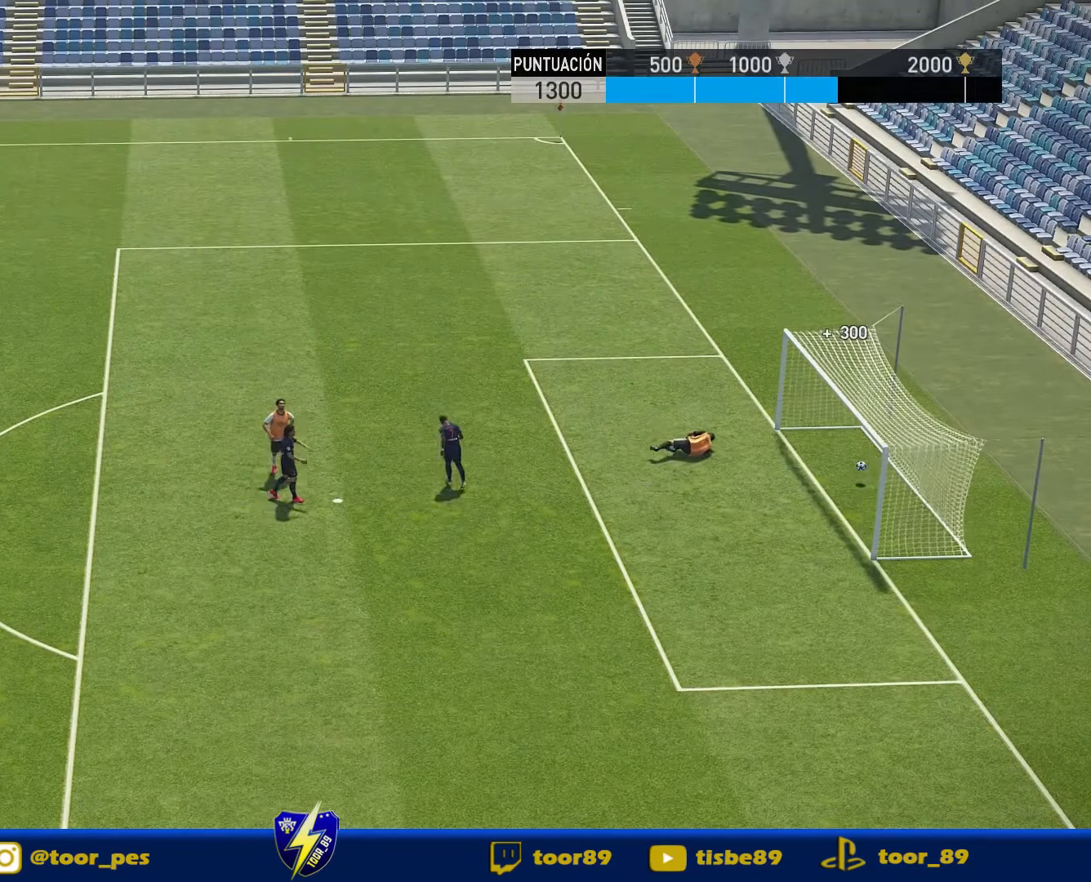
{"dt_ms": 500, "buttons": [], "right_stick": "center"}
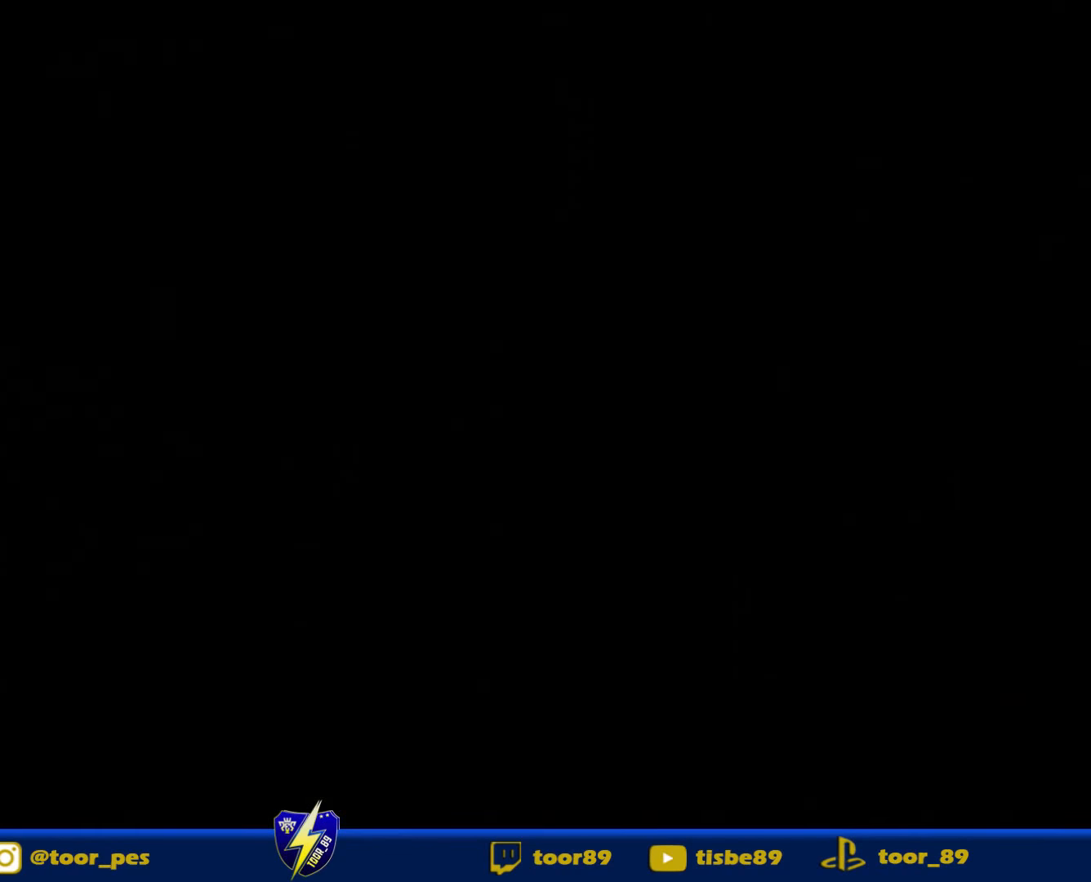
{"dt_ms": 500, "buttons": [], "right_stick": "center", "events": []}
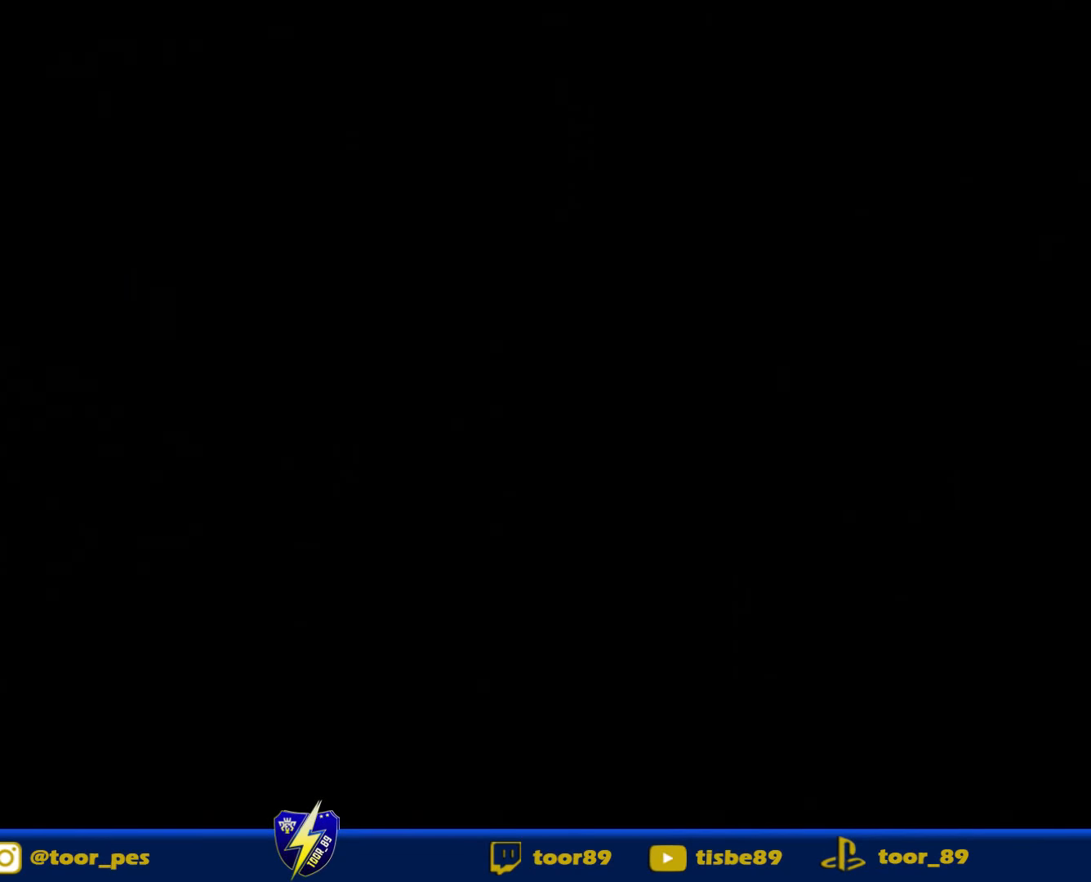
{"dt_ms": 500, "buttons": [], "right_stick": "center", "events": []}
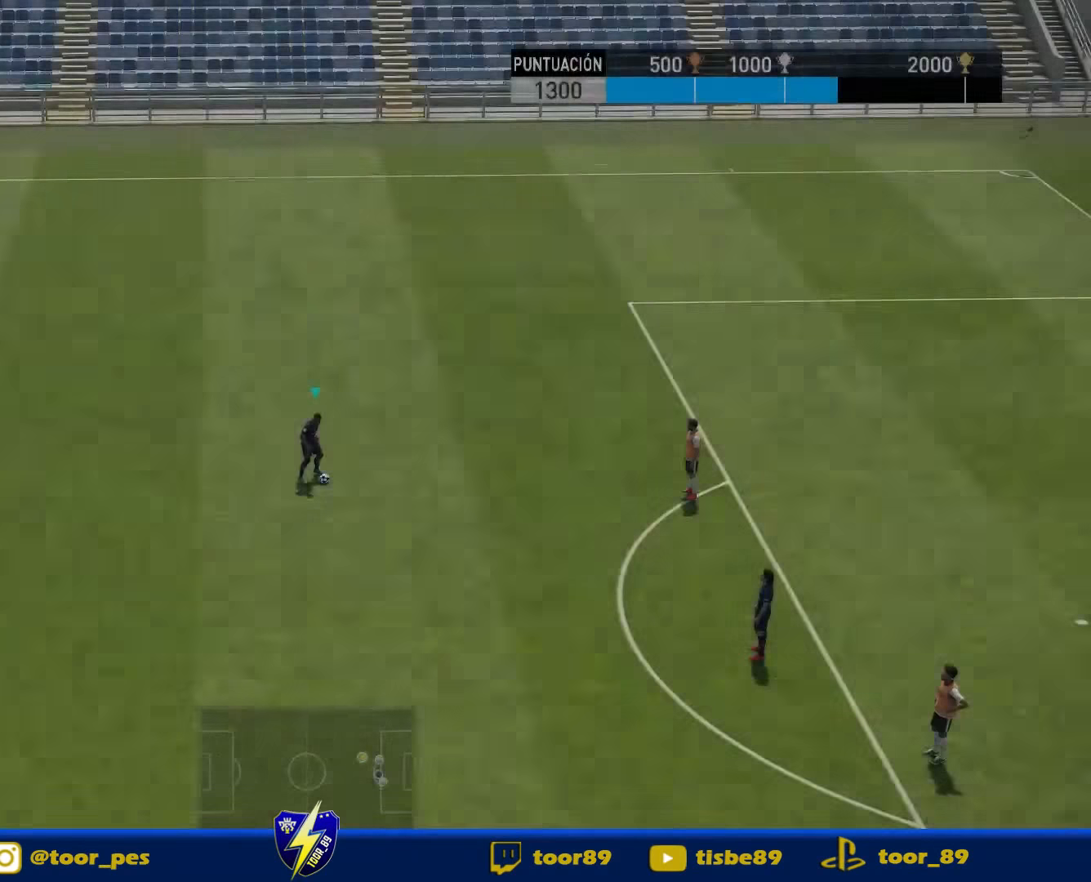
{"dt_ms": 500, "buttons": ["DPAD_DOWN", "DPAD_RIGHT"], "right_stick": "center", "events": [[483, "DPAD_DOWN", "down"], [483, "DPAD_RIGHT", "down"]]}